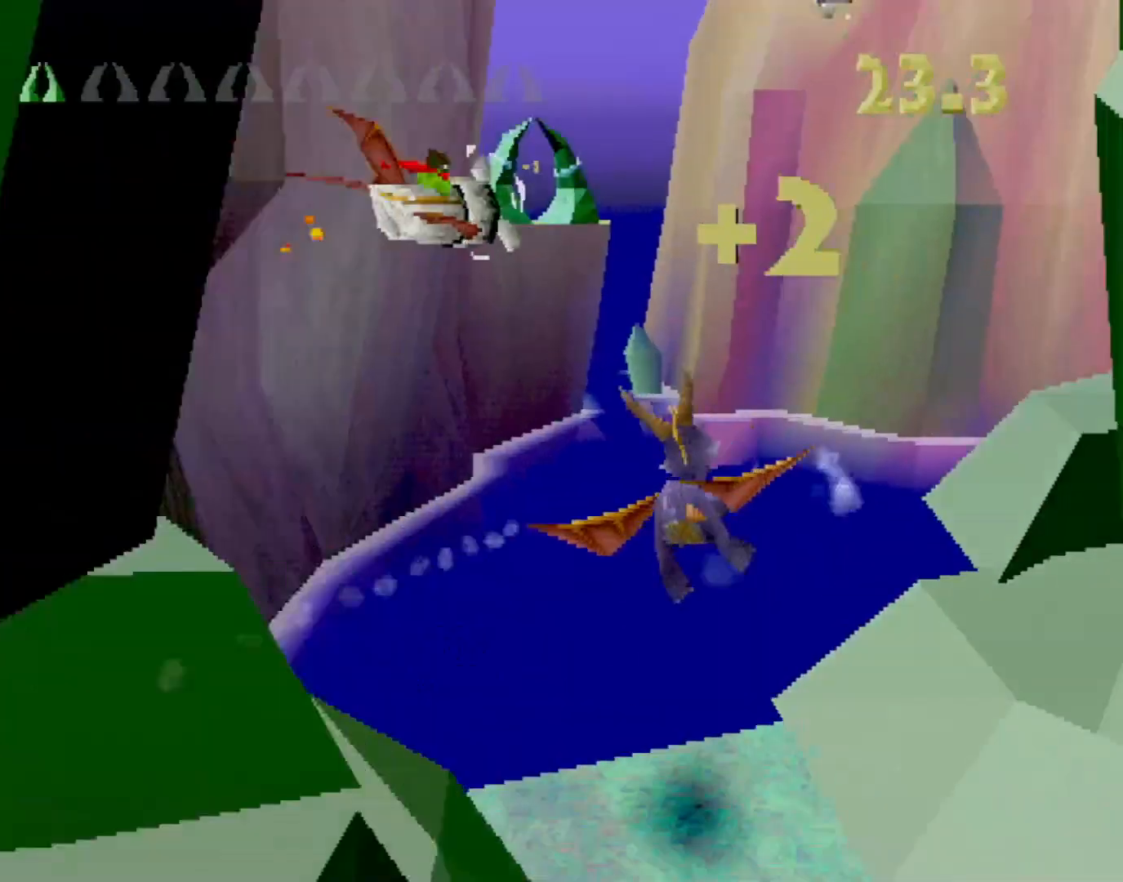
Gameplay with a controller (PlayStation layout); each line is a JSON object with the inputs held at the frame after it. "events" lists button and stick changes between this image and that frame as [ms after this image, input, new state], when the widget could be followed in between. Not read: L3 R3 right_stick.
{"buttons": [], "left_stick": "center", "events": [[117, "left_stick", "center"], [167, "CIRCLE", "down"], [283, "CIRCLE", "up"], [283, "left_stick", "down-left"], [384, "left_stick", "center"]]}
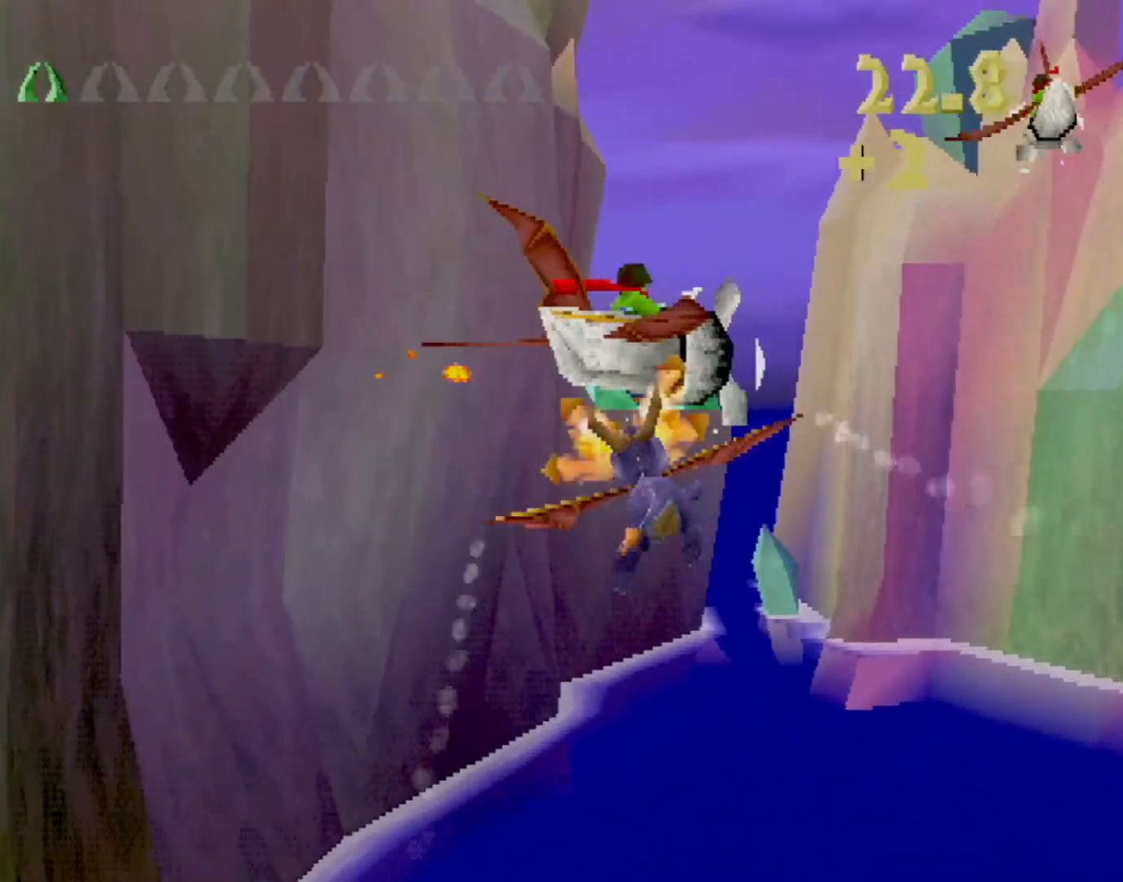
{"buttons": [], "left_stick": "center", "events": []}
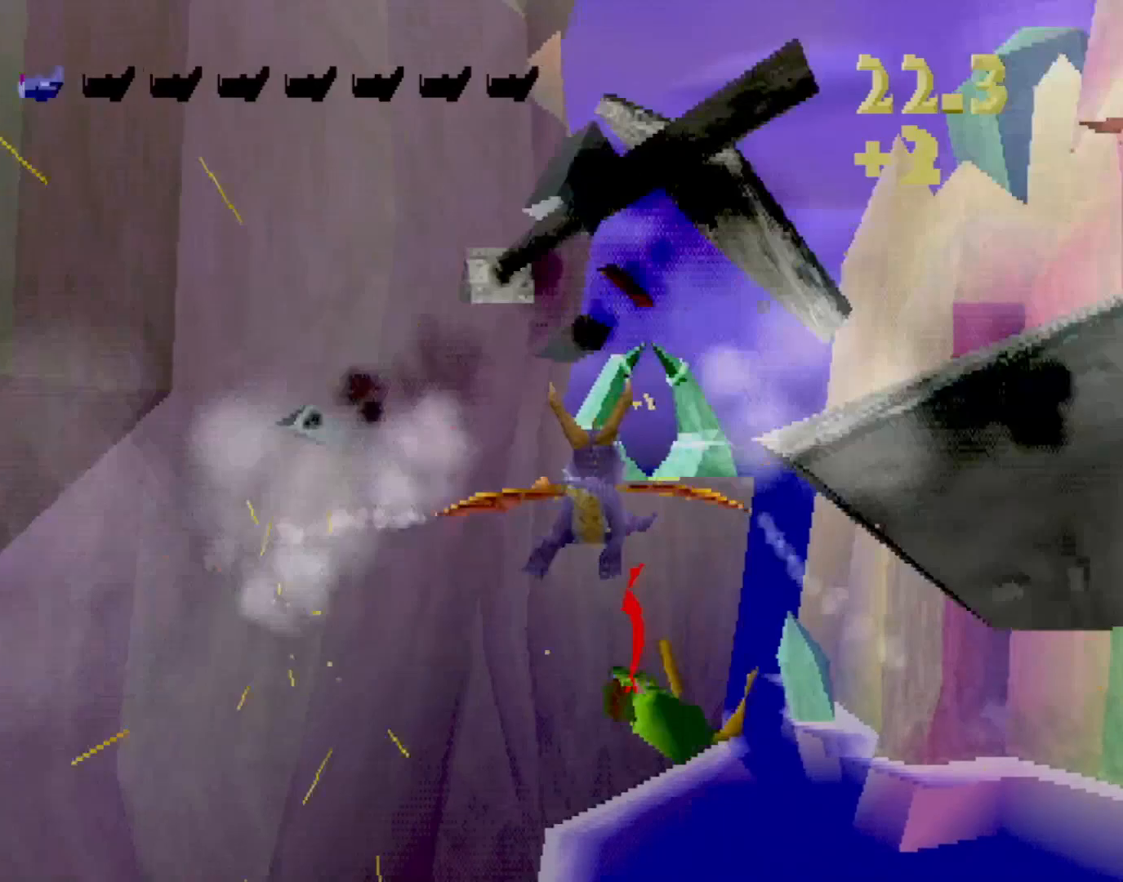
{"buttons": [], "left_stick": "center", "events": []}
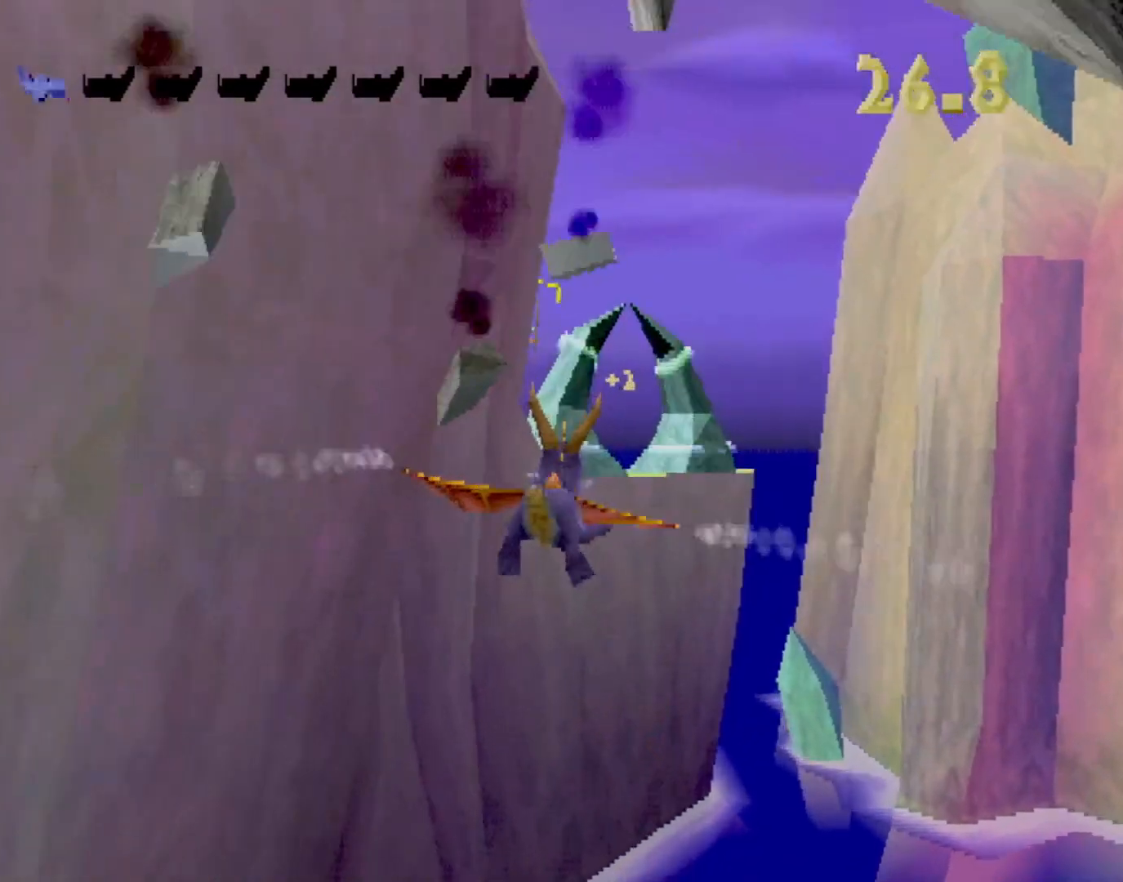
{"buttons": [], "left_stick": "center", "events": [[84, "left_stick", "down-right"], [267, "left_stick", "center"]]}
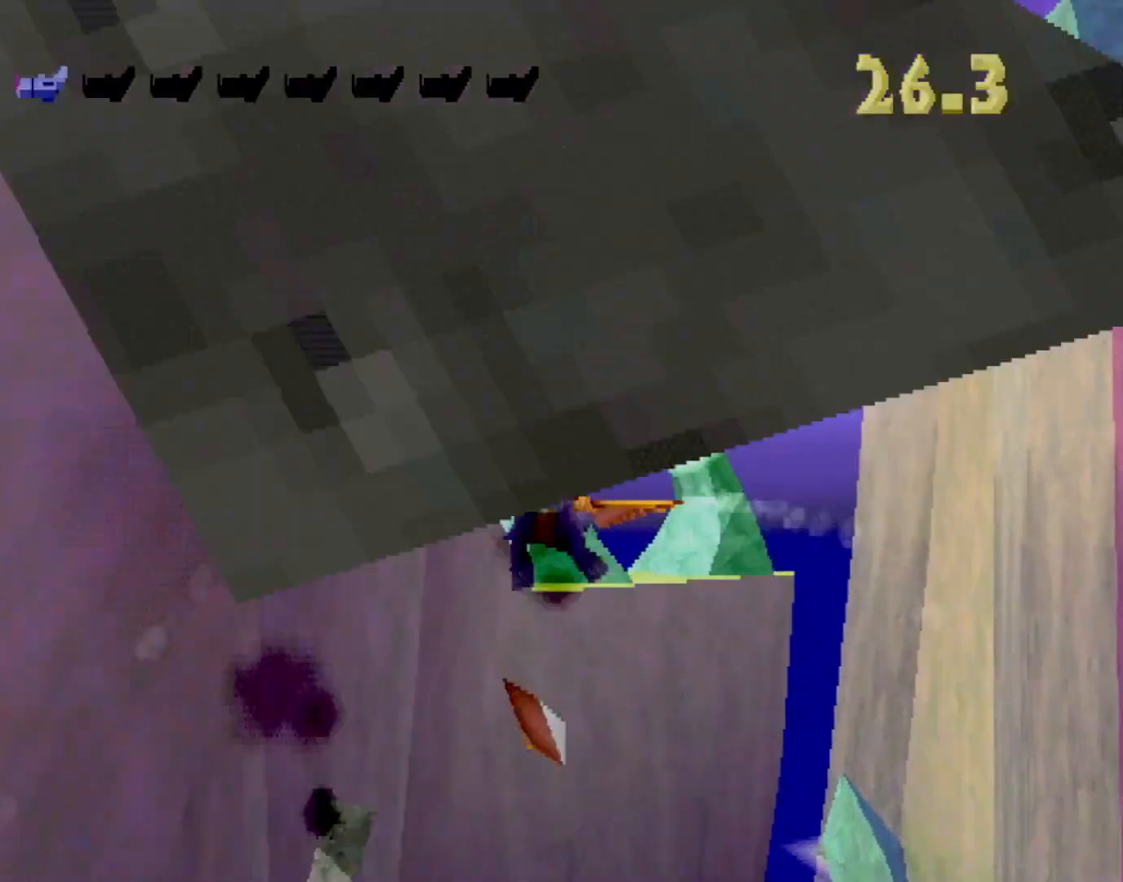
{"buttons": [], "left_stick": "center", "events": [[367, "left_stick", "right"], [417, "left_stick", "center"]]}
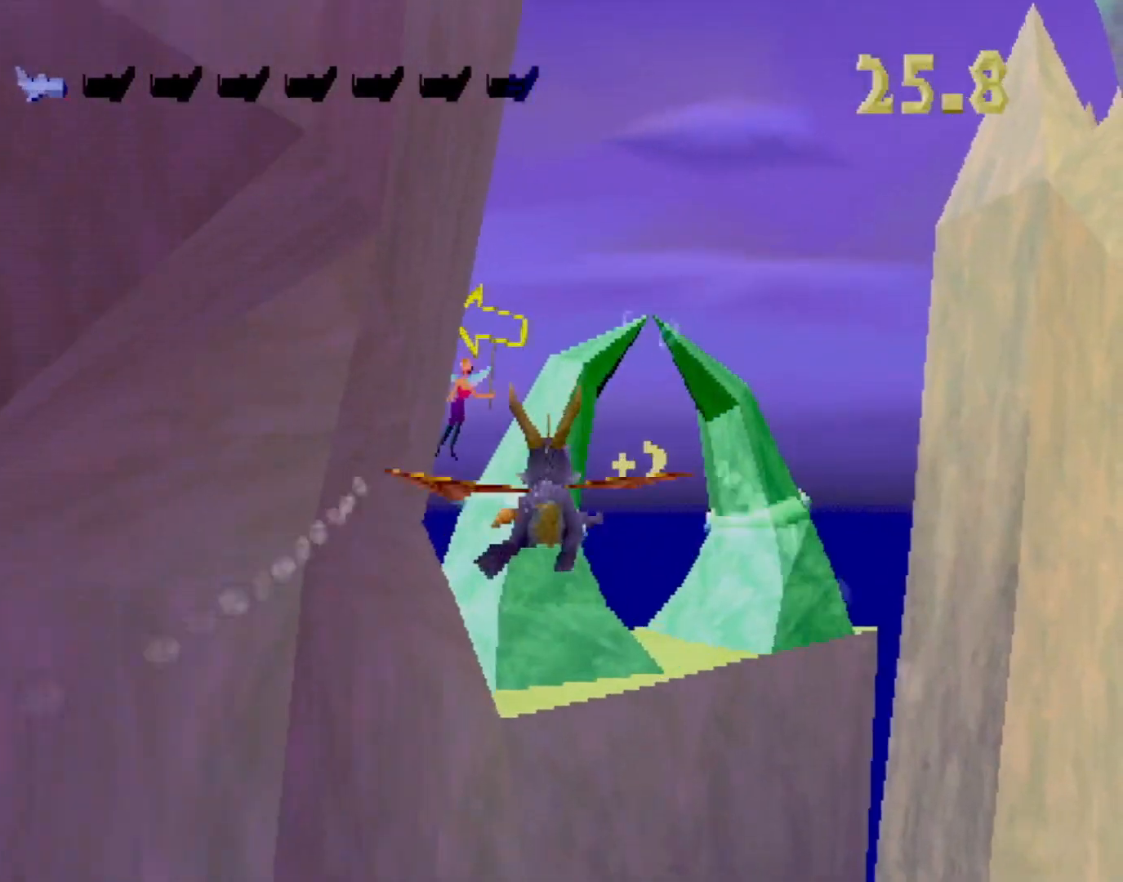
{"buttons": [], "left_stick": "down-right", "events": [[367, "left_stick", "down-right"]]}
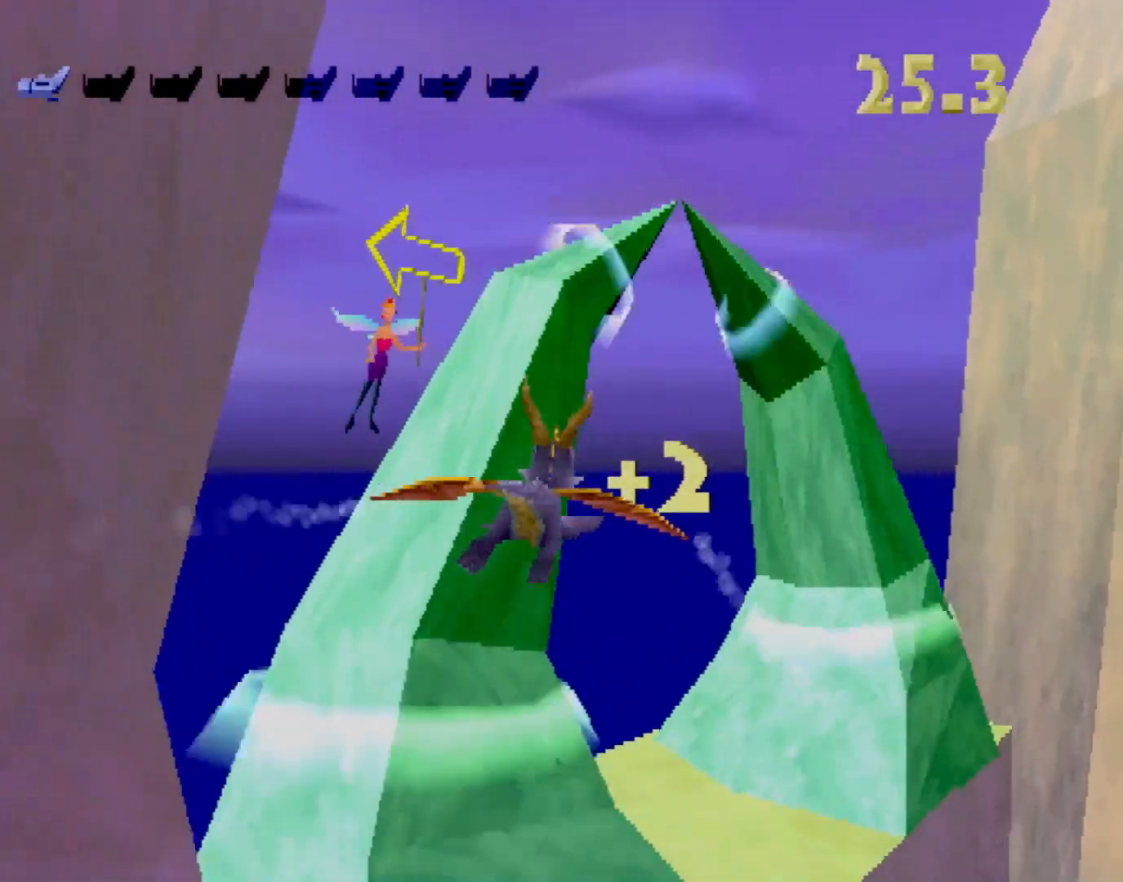
{"buttons": ["CIRCLE", "L2"], "left_stick": "right", "events": [[33, "L2", "down"], [133, "left_stick", "right"], [484, "CIRCLE", "down"]]}
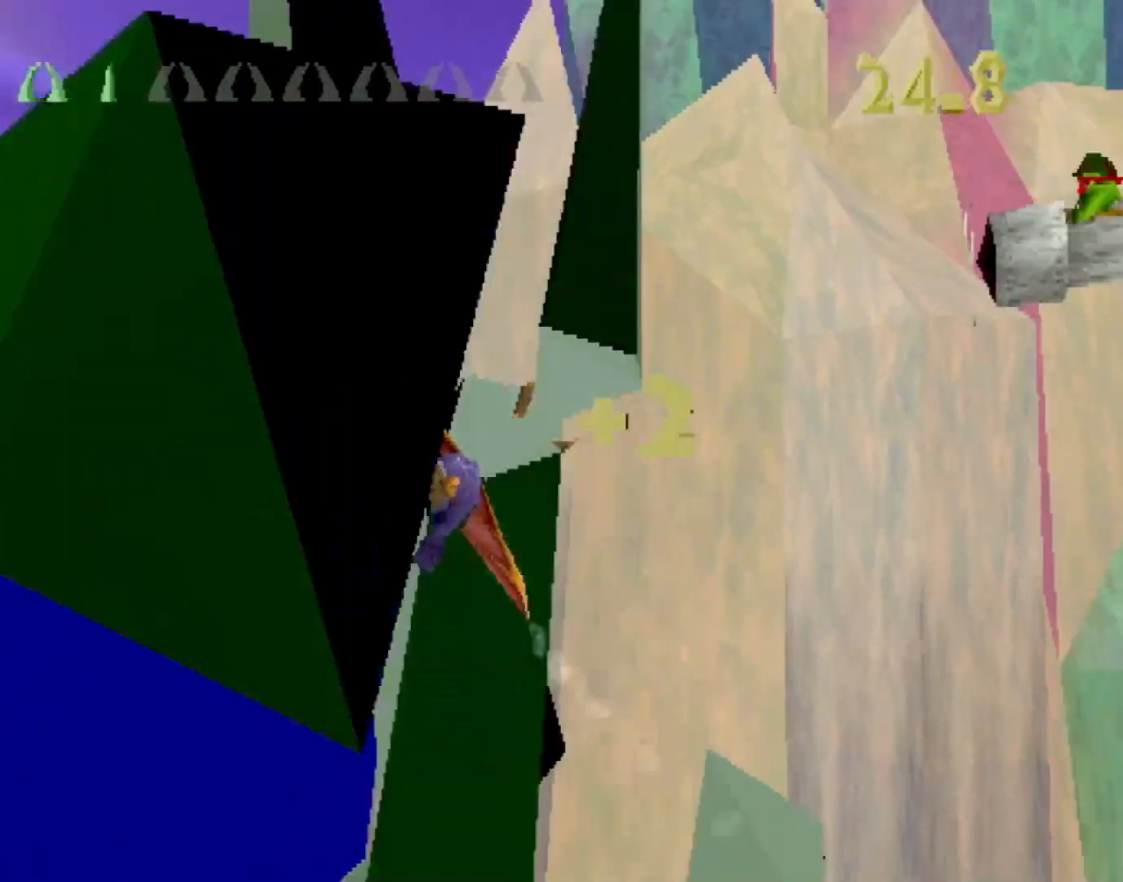
{"buttons": ["L2"], "left_stick": "right", "events": [[84, "CIRCLE", "up"]]}
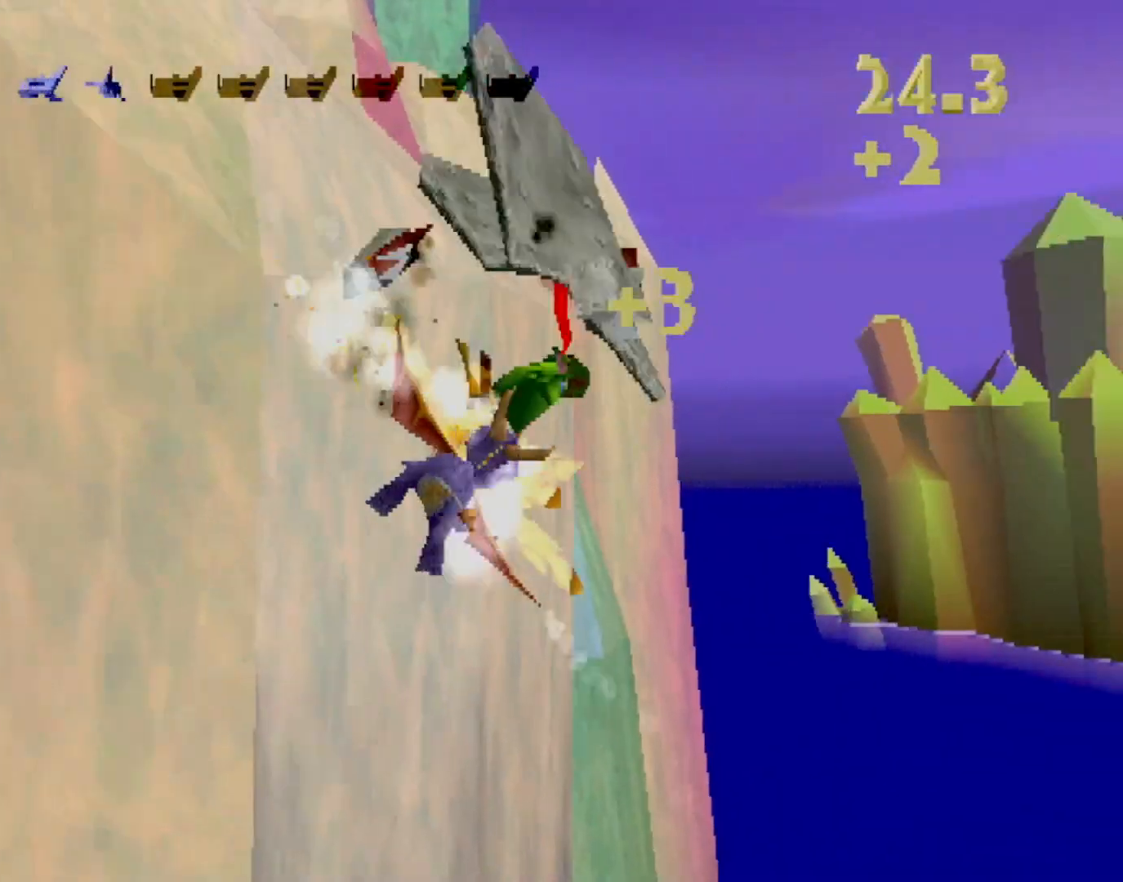
{"buttons": ["L2"], "left_stick": "right", "events": []}
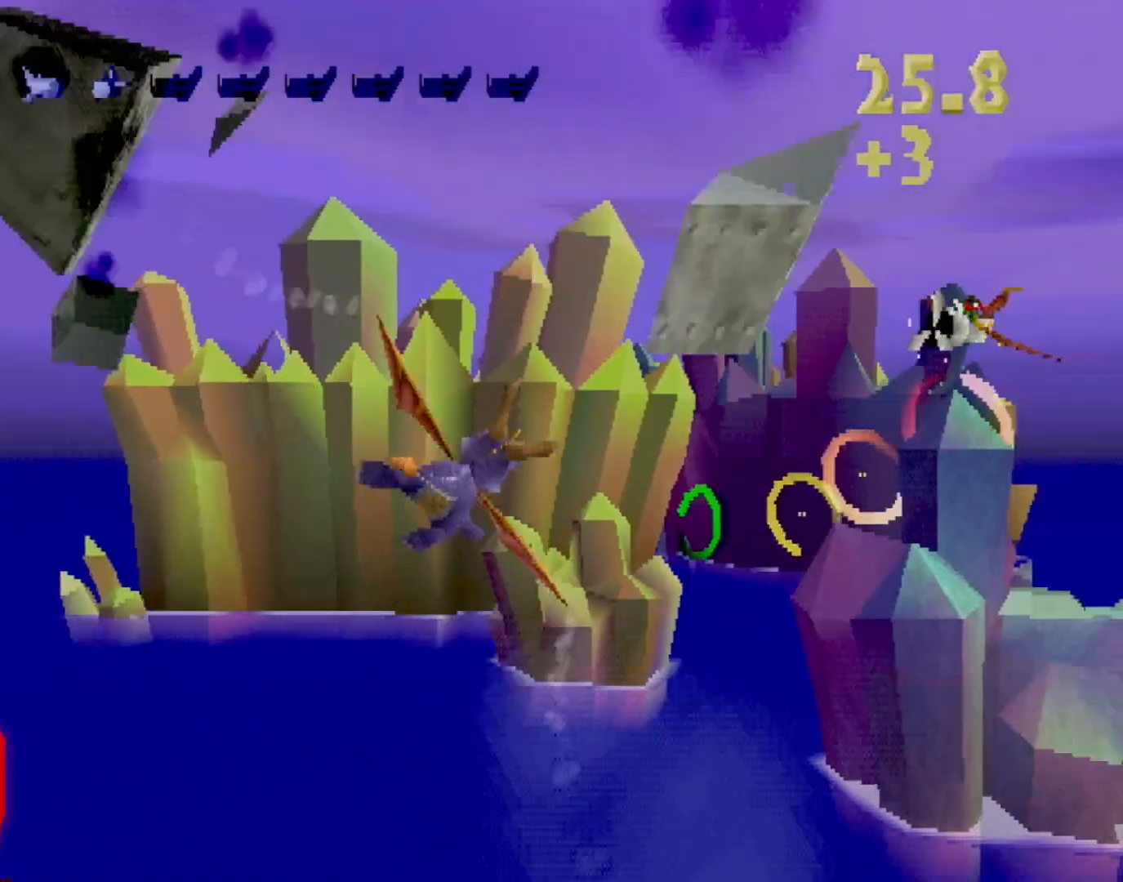
{"buttons": ["CIRCLE"], "left_stick": "right", "events": [[67, "left_stick", "down-right"], [167, "L2", "up"], [234, "left_stick", "center"], [451, "CIRCLE", "down"], [501, "left_stick", "right"]]}
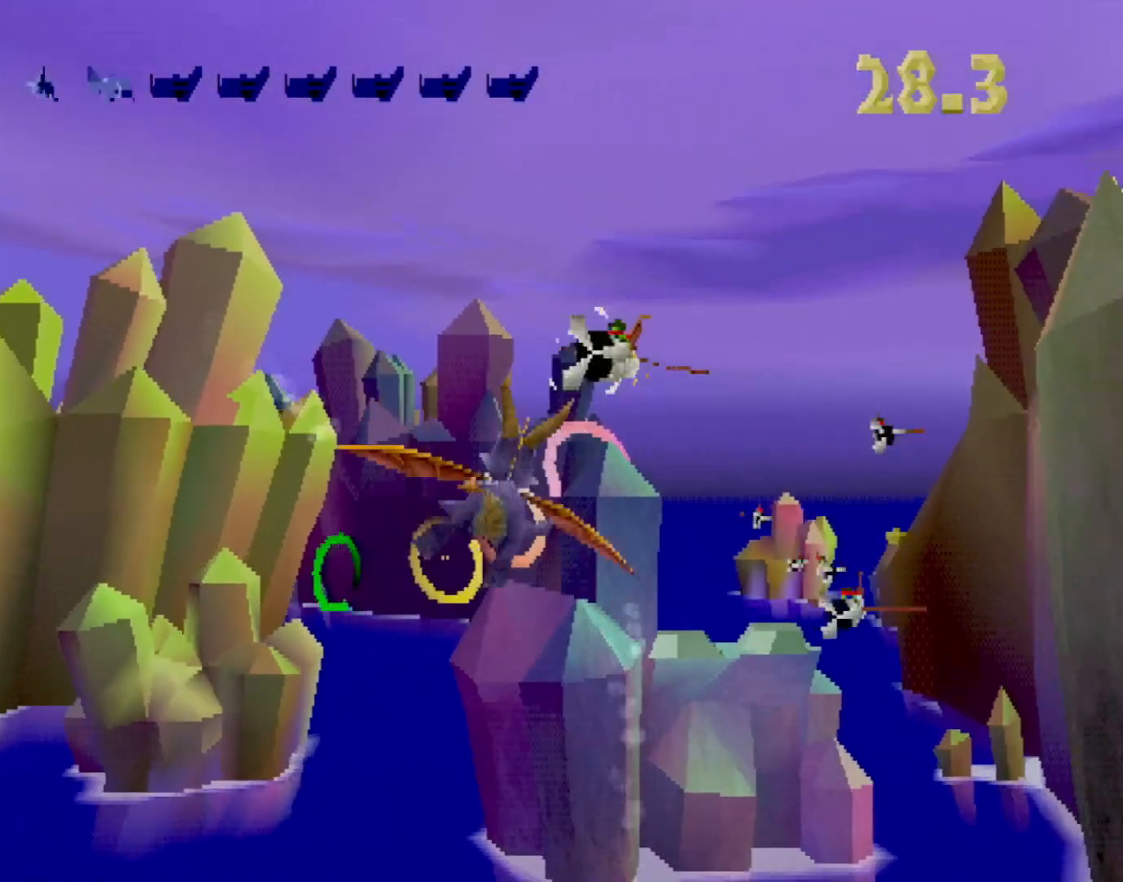
{"buttons": [], "left_stick": "up-right", "events": [[67, "CIRCLE", "up"], [100, "left_stick", "center"], [250, "left_stick", "up-right"]]}
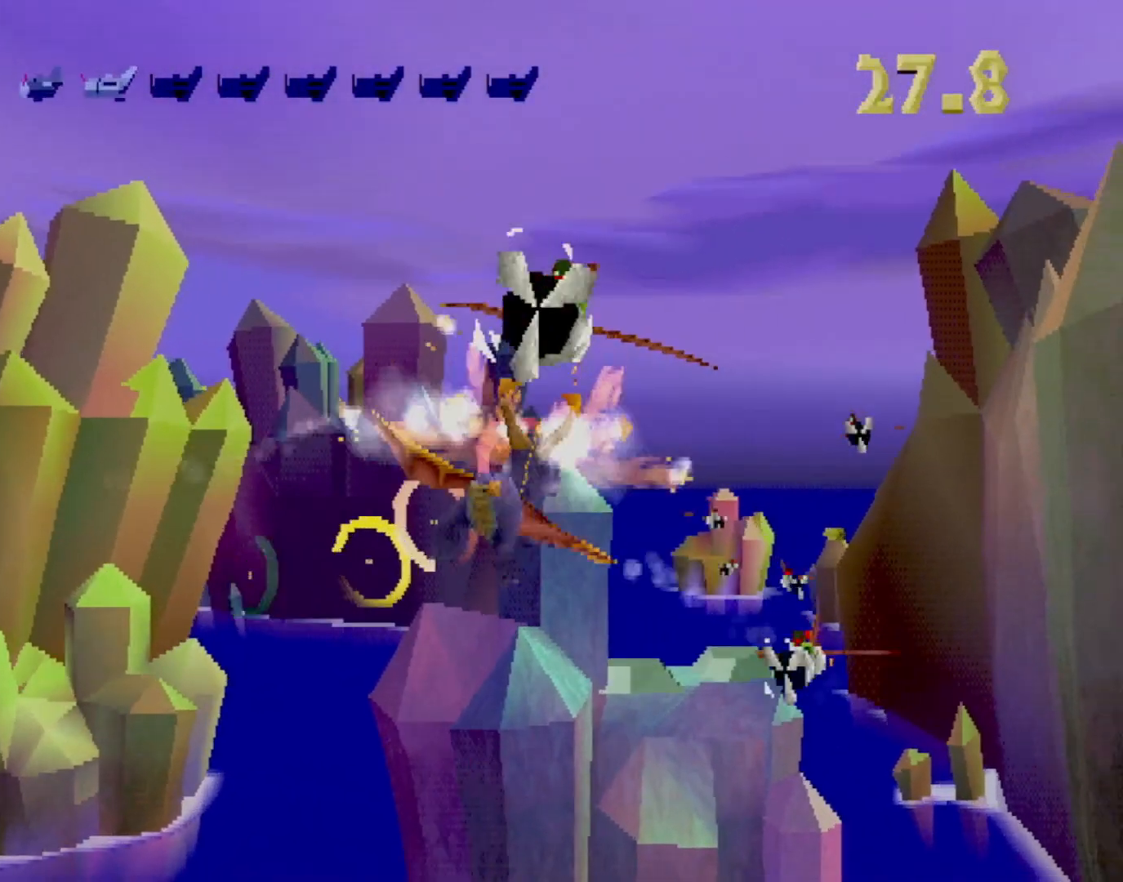
{"buttons": [], "left_stick": "center", "events": [[317, "left_stick", "center"], [384, "CIRCLE", "down"], [501, "CIRCLE", "up"]]}
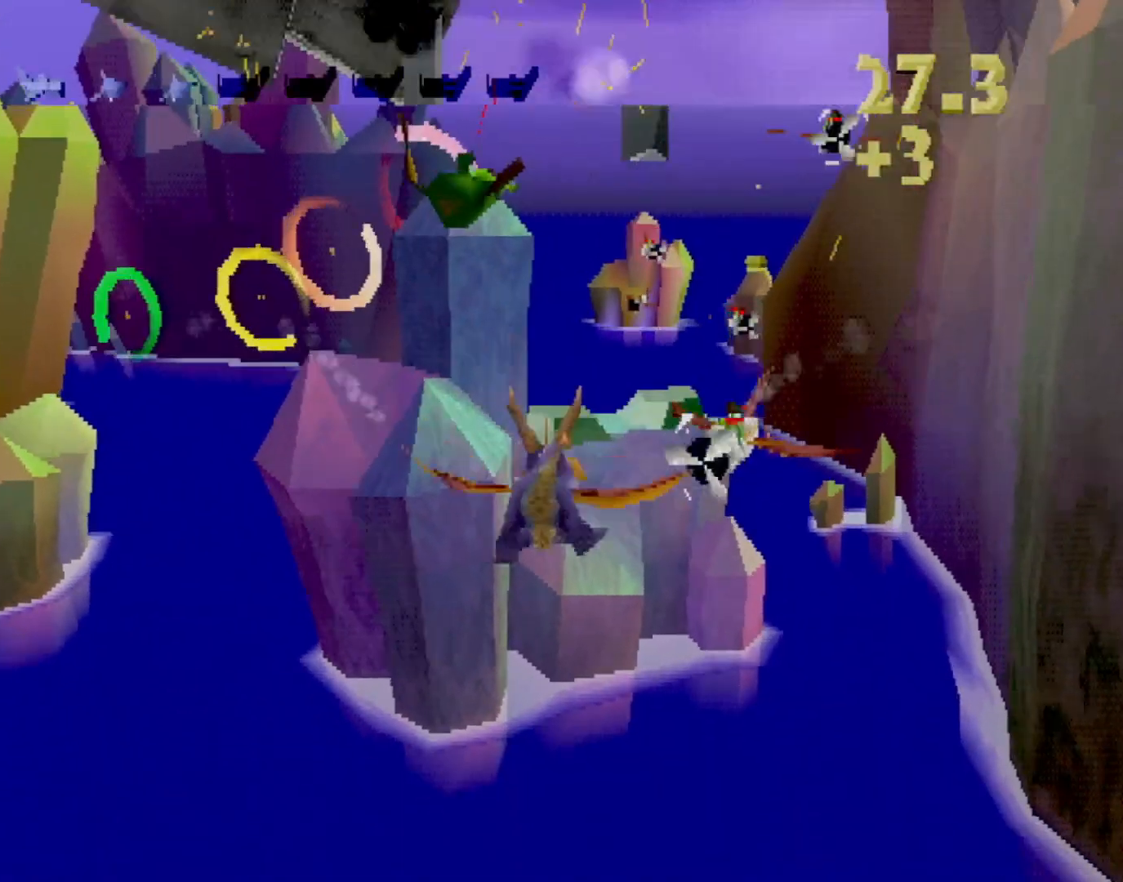
{"buttons": [], "left_stick": "down-right", "events": [[33, "left_stick", "right"], [67, "CIRCLE", "down"], [167, "CIRCLE", "up"], [167, "left_stick", "down-right"]]}
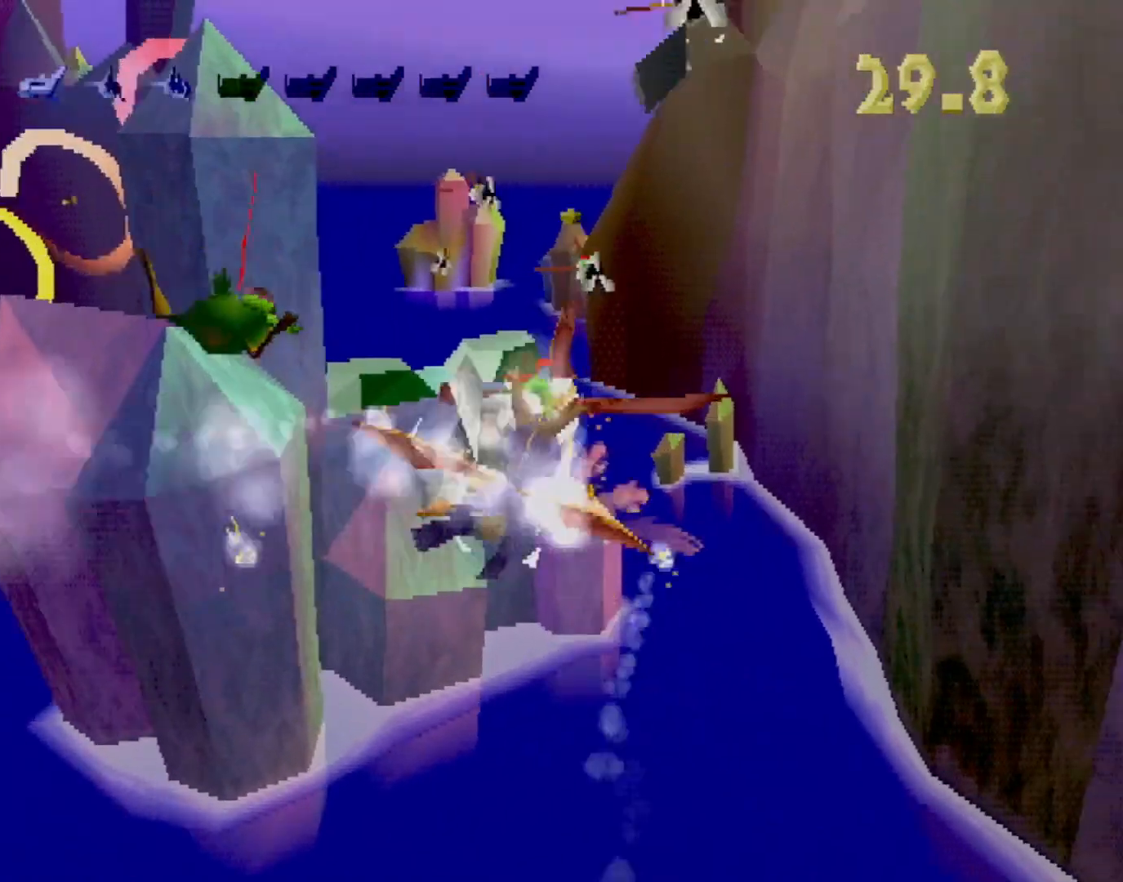
{"buttons": [], "left_stick": "up", "events": [[167, "CIRCLE", "down"], [251, "left_stick", "down"], [317, "CIRCLE", "up"], [367, "CIRCLE", "down"], [401, "left_stick", "center"], [451, "CIRCLE", "up"], [501, "left_stick", "up"]]}
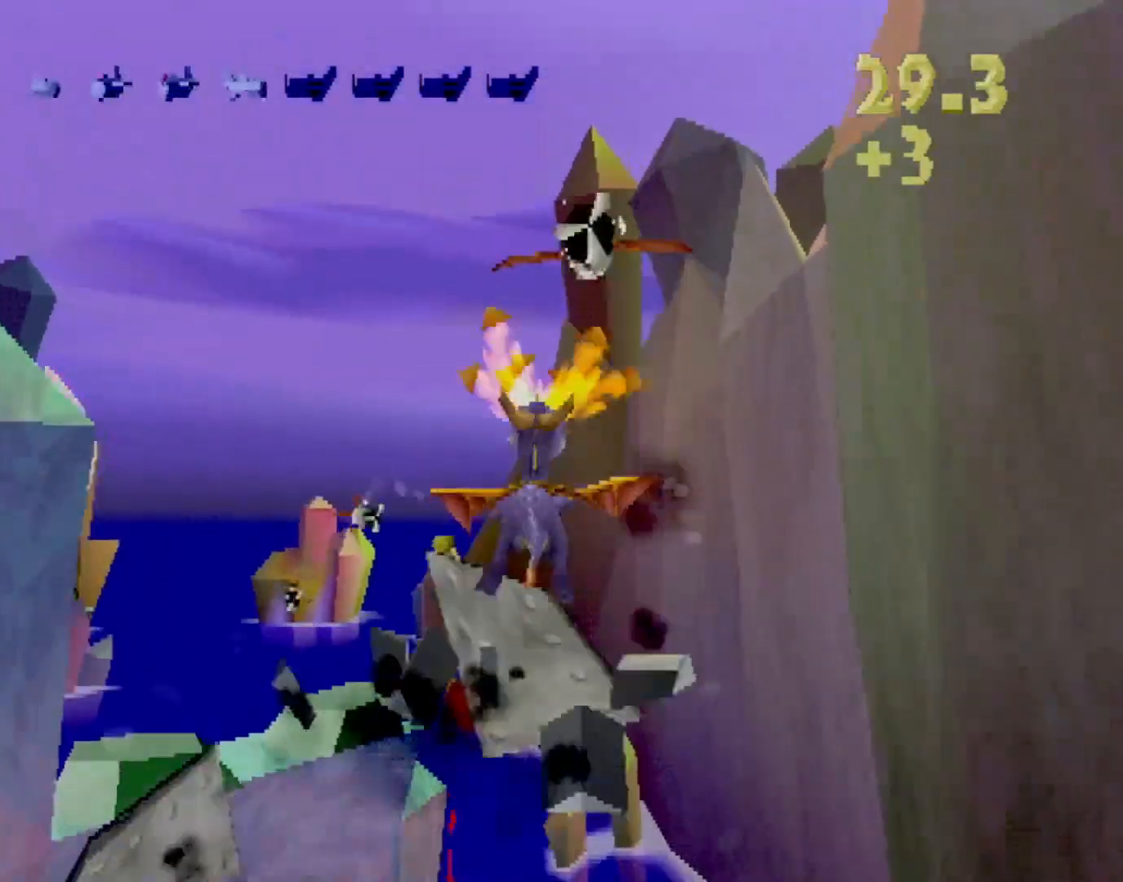
{"buttons": [], "left_stick": "up", "events": []}
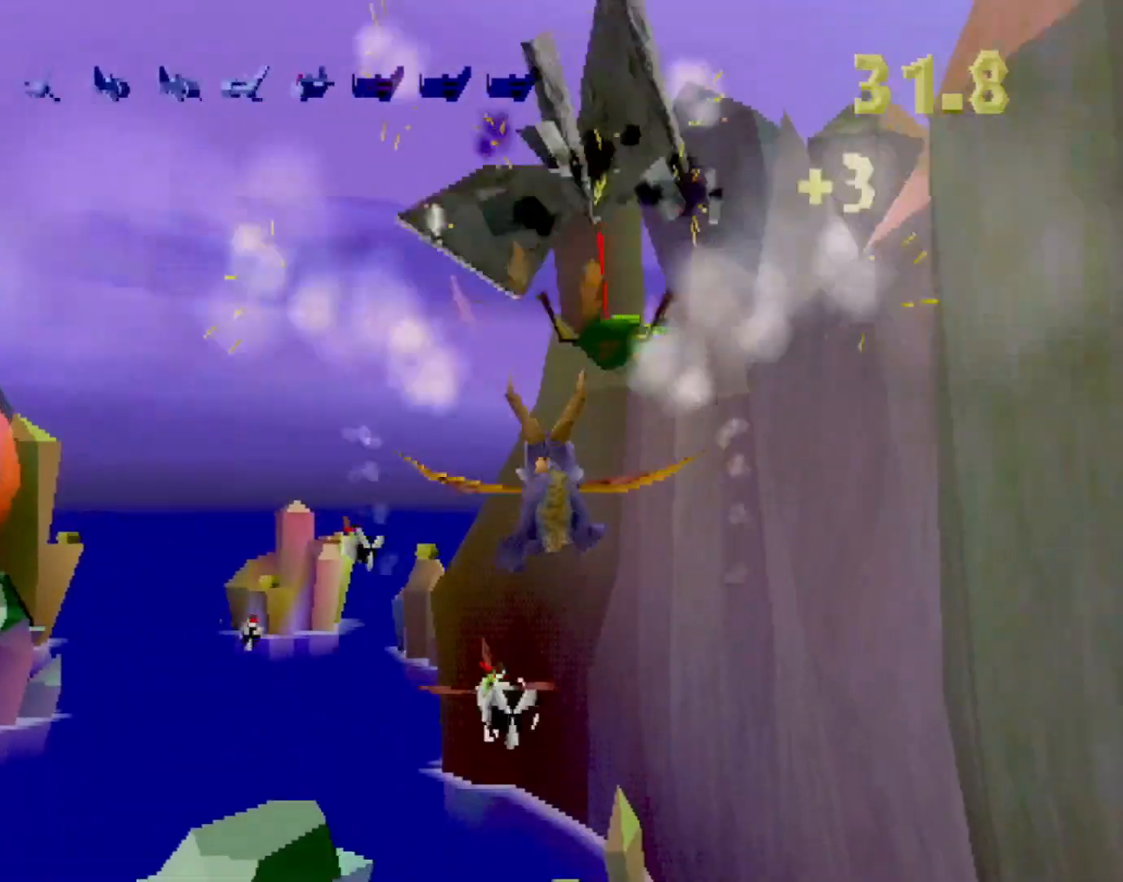
{"buttons": [], "left_stick": "down-left", "events": [[134, "CIRCLE", "down"], [267, "CIRCLE", "up"], [284, "left_stick", "center"], [317, "CIRCLE", "down"], [417, "CIRCLE", "up"], [417, "left_stick", "down-left"]]}
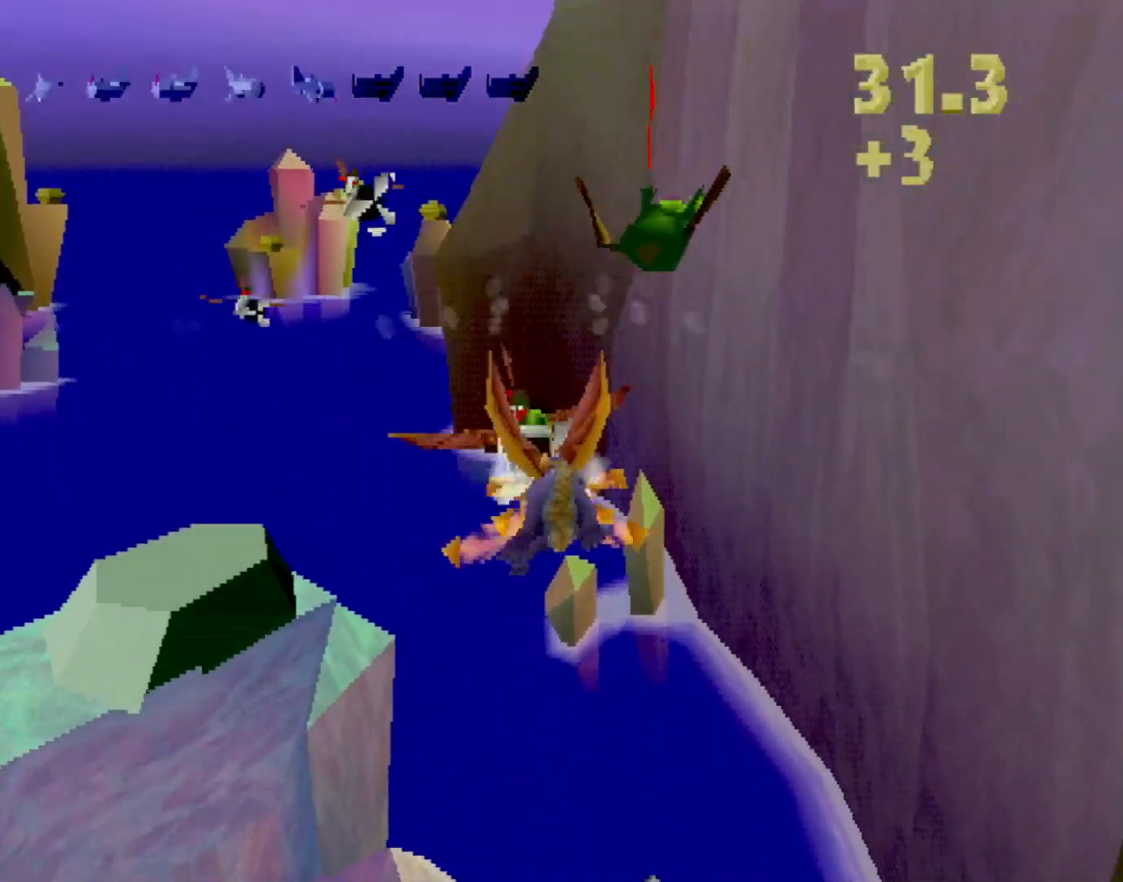
{"buttons": ["CIRCLE"], "left_stick": "center"}
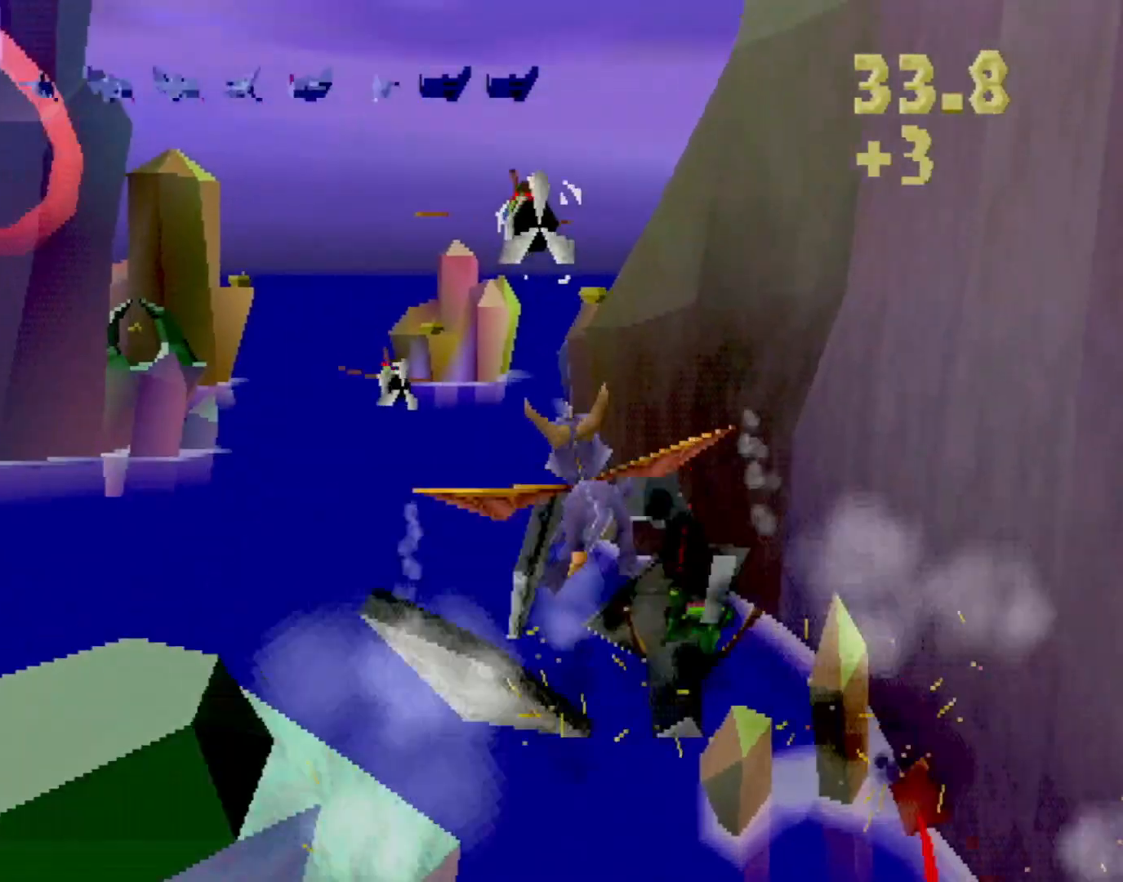
{"buttons": [], "left_stick": "up-left", "events": [[34, "CIRCLE", "up"], [100, "CIRCLE", "down"], [134, "left_stick", "up-left"], [184, "CIRCLE", "up"]]}
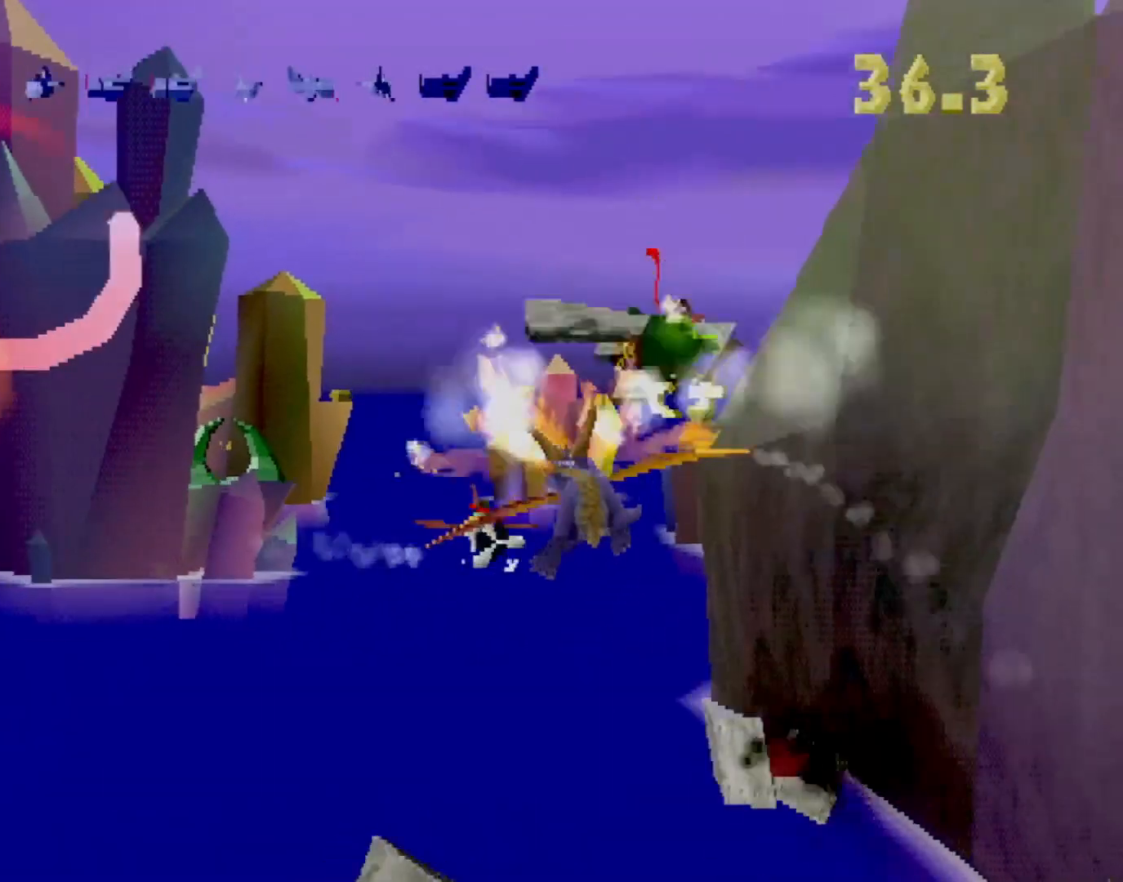
{"buttons": ["R2"], "left_stick": "down-left", "events": [[50, "left_stick", "center"], [233, "CIRCLE", "down"], [317, "CIRCLE", "up"], [367, "R2", "down"], [367, "left_stick", "down-left"]]}
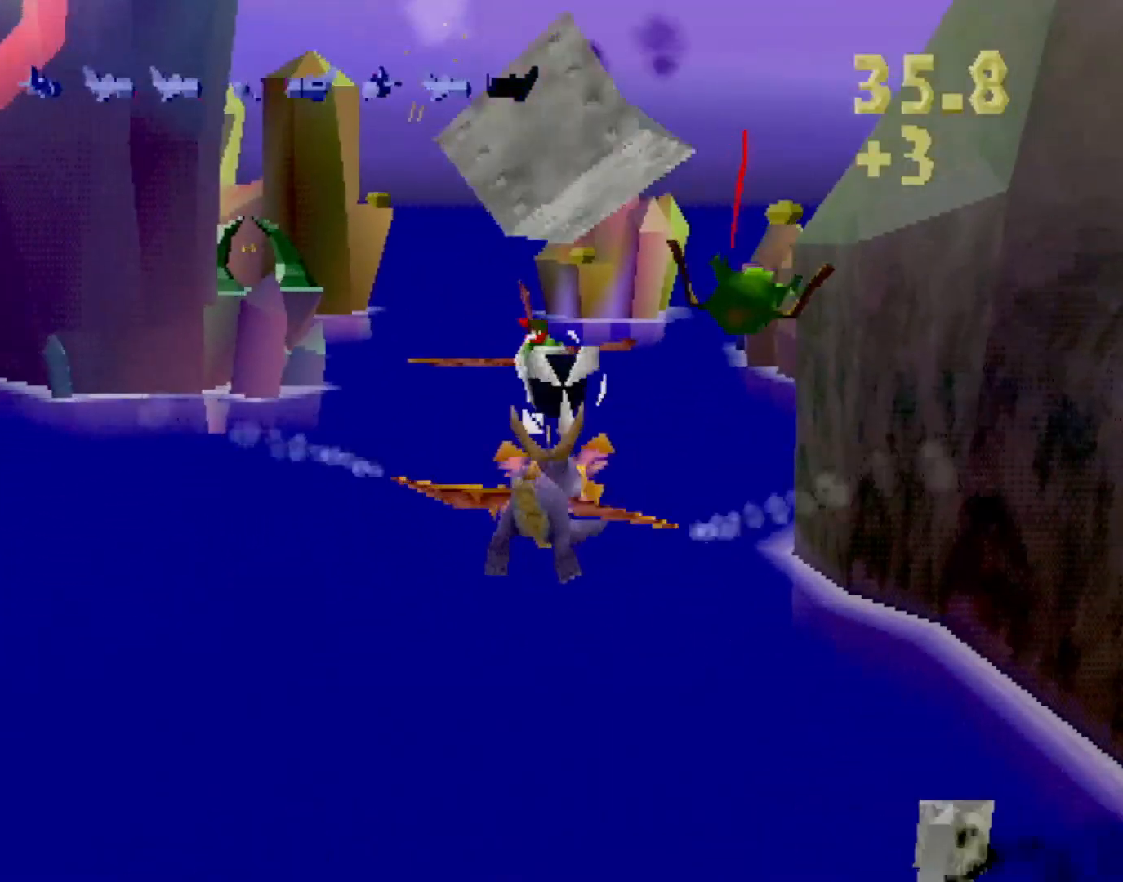
{"buttons": ["R2"], "left_stick": "down-left", "events": []}
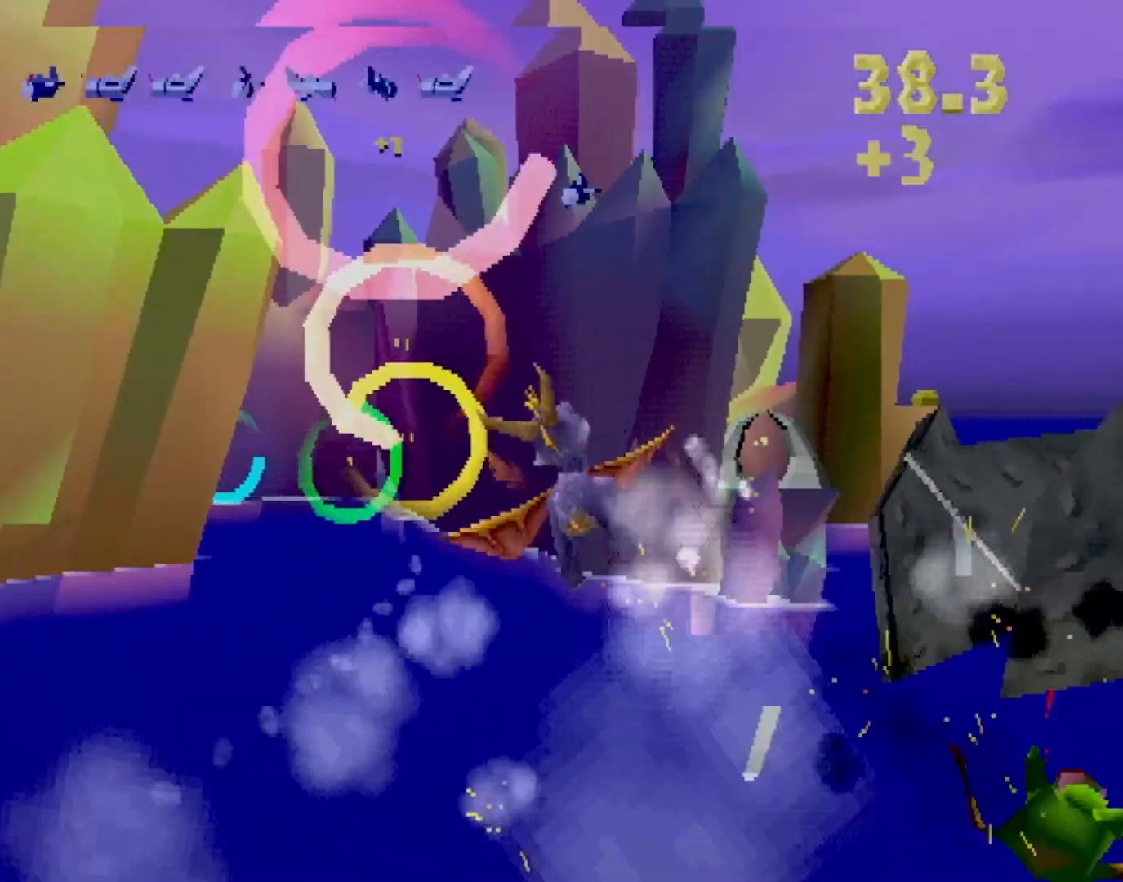
{"buttons": [], "left_stick": "right", "events": [[117, "R2", "up"], [200, "left_stick", "center"], [500, "left_stick", "right"]]}
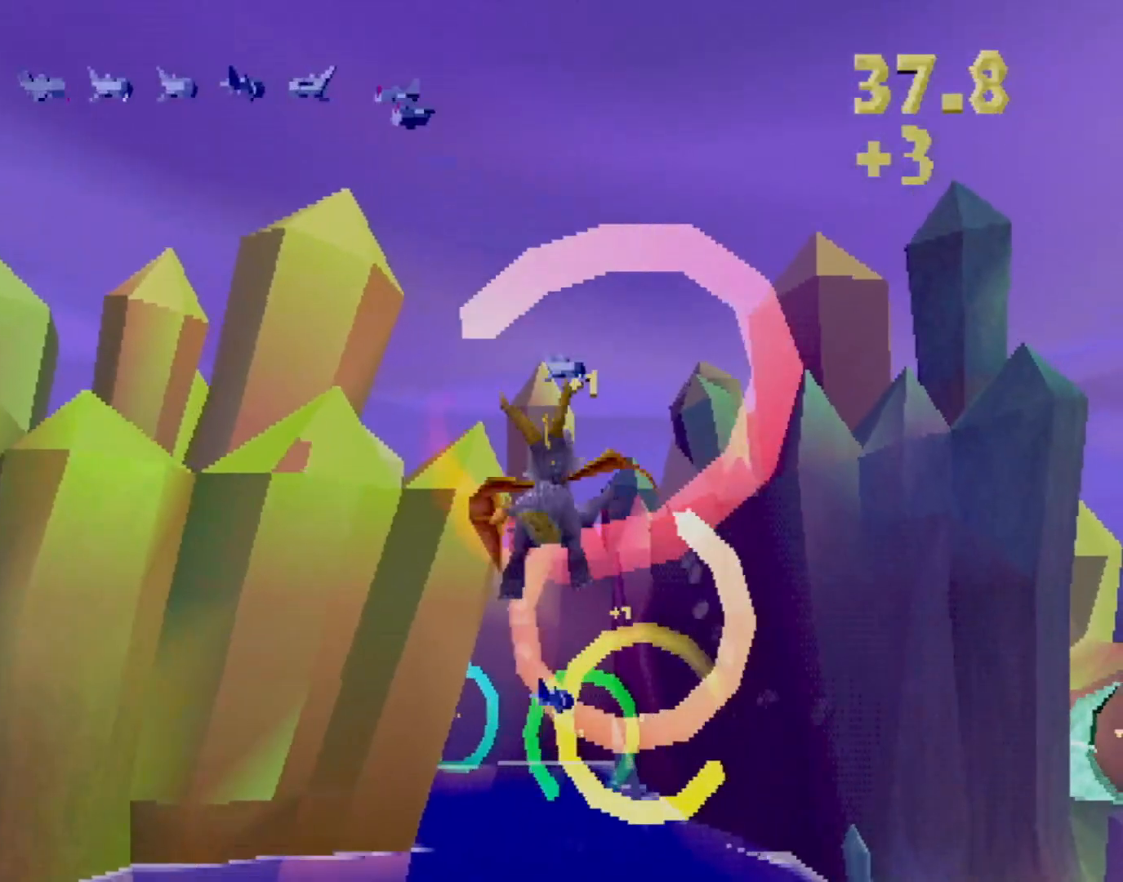
{"buttons": [], "left_stick": "center", "events": [[84, "left_stick", "center"]]}
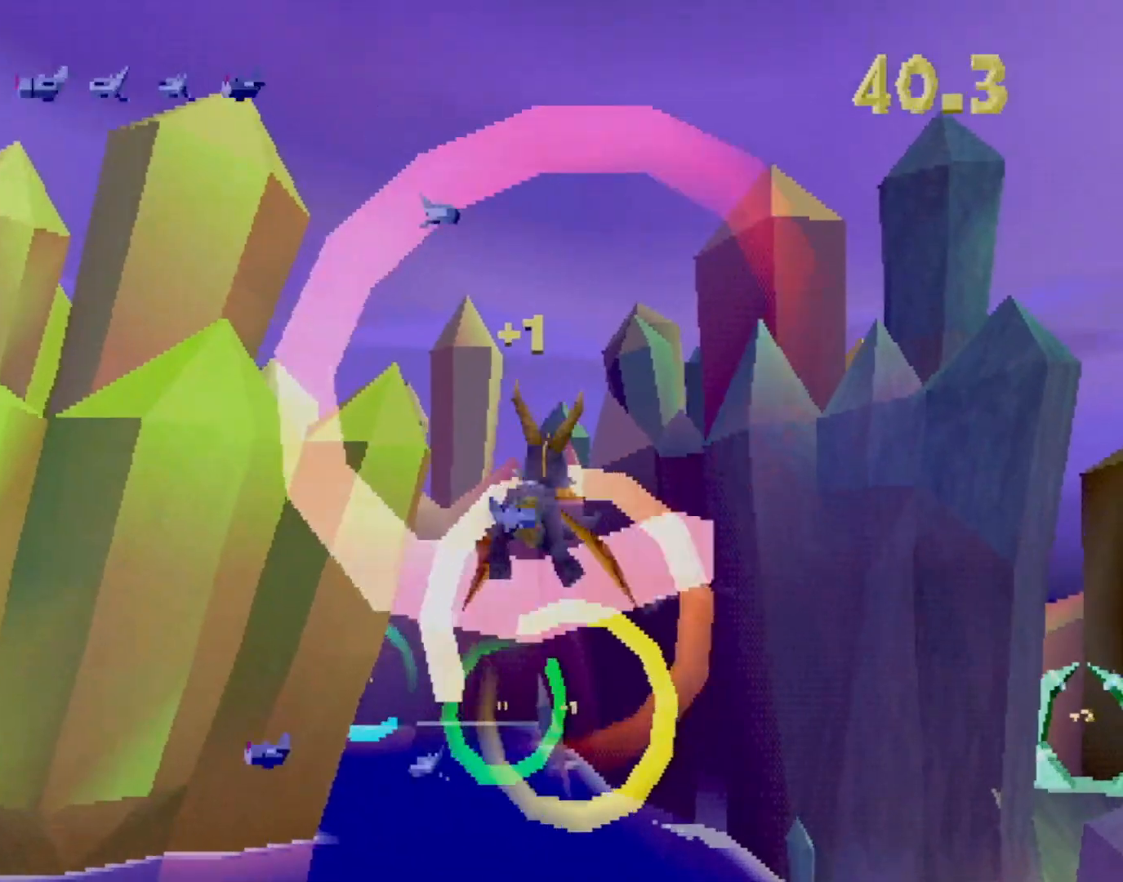
{"buttons": [], "left_stick": "up", "events": [[350, "left_stick", "up"]]}
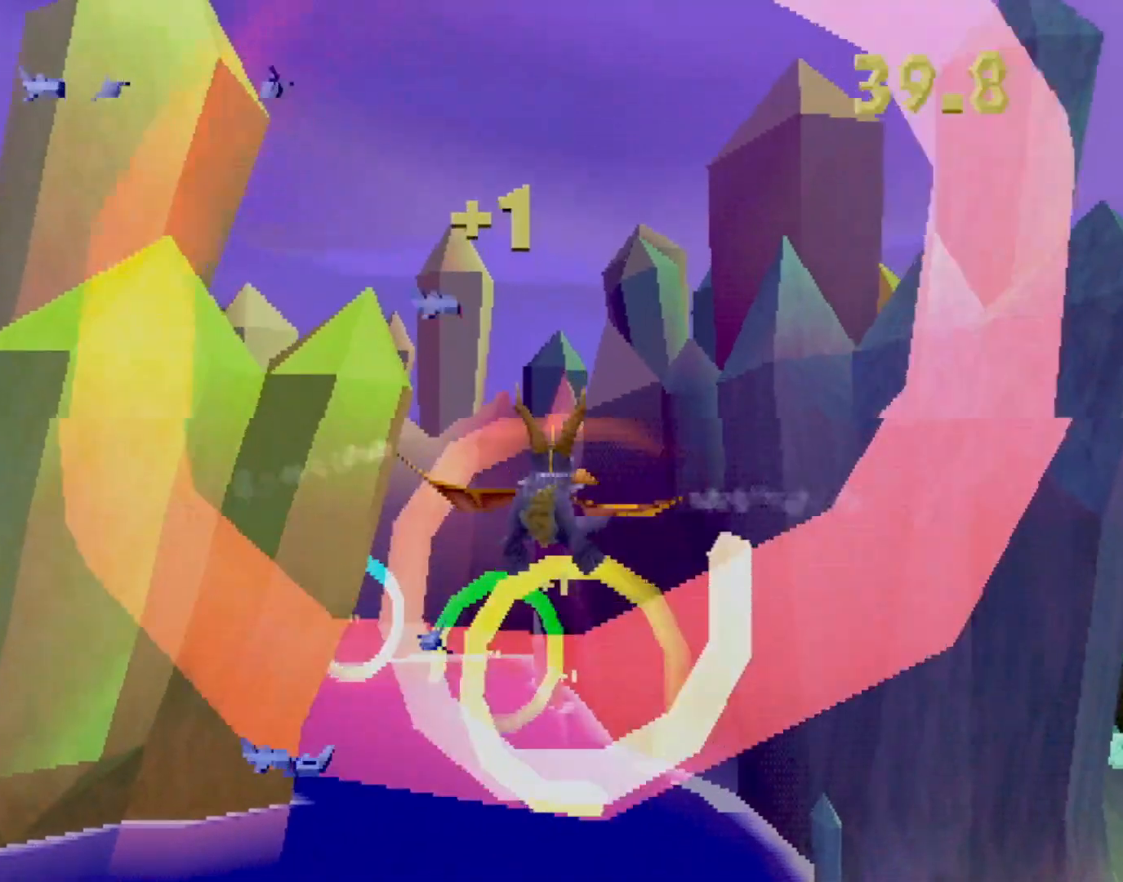
{"buttons": [], "left_stick": "center", "events": [[301, "left_stick", "center"]]}
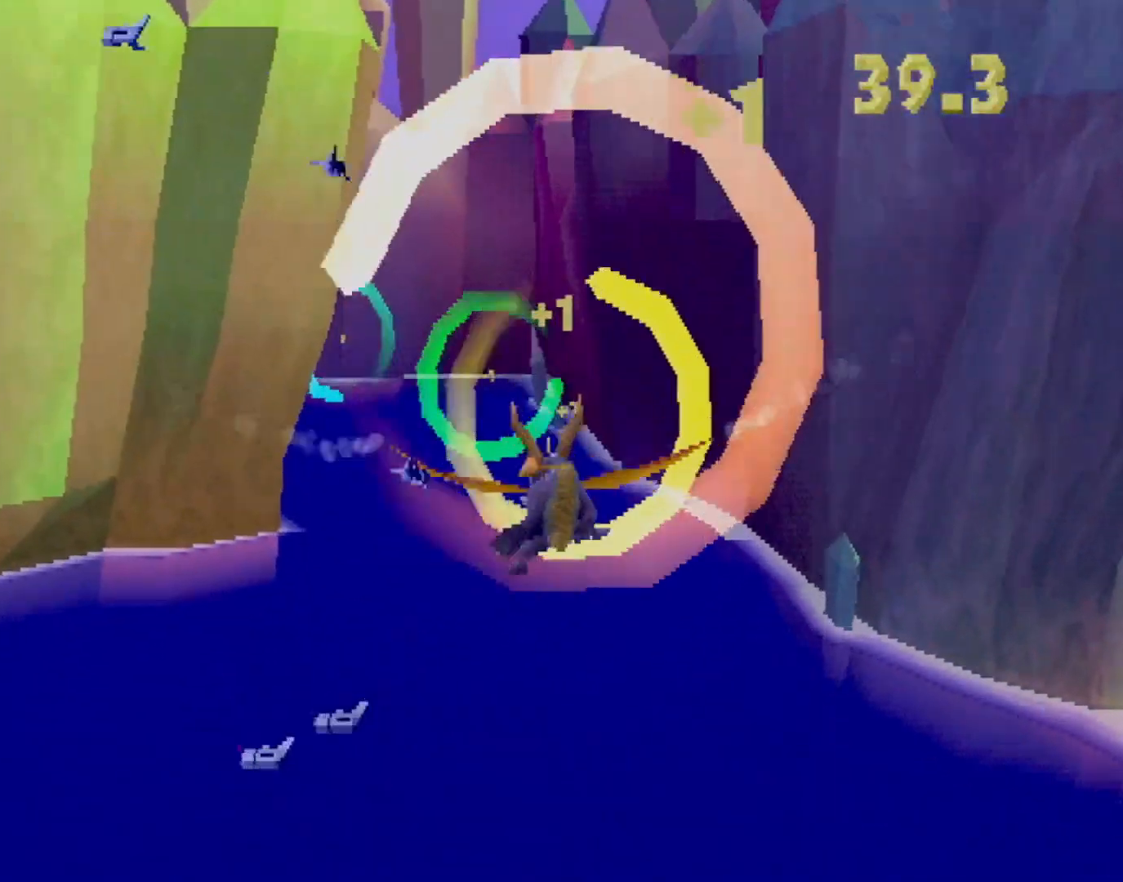
{"buttons": [], "left_stick": "left", "events": [[417, "left_stick", "left"]]}
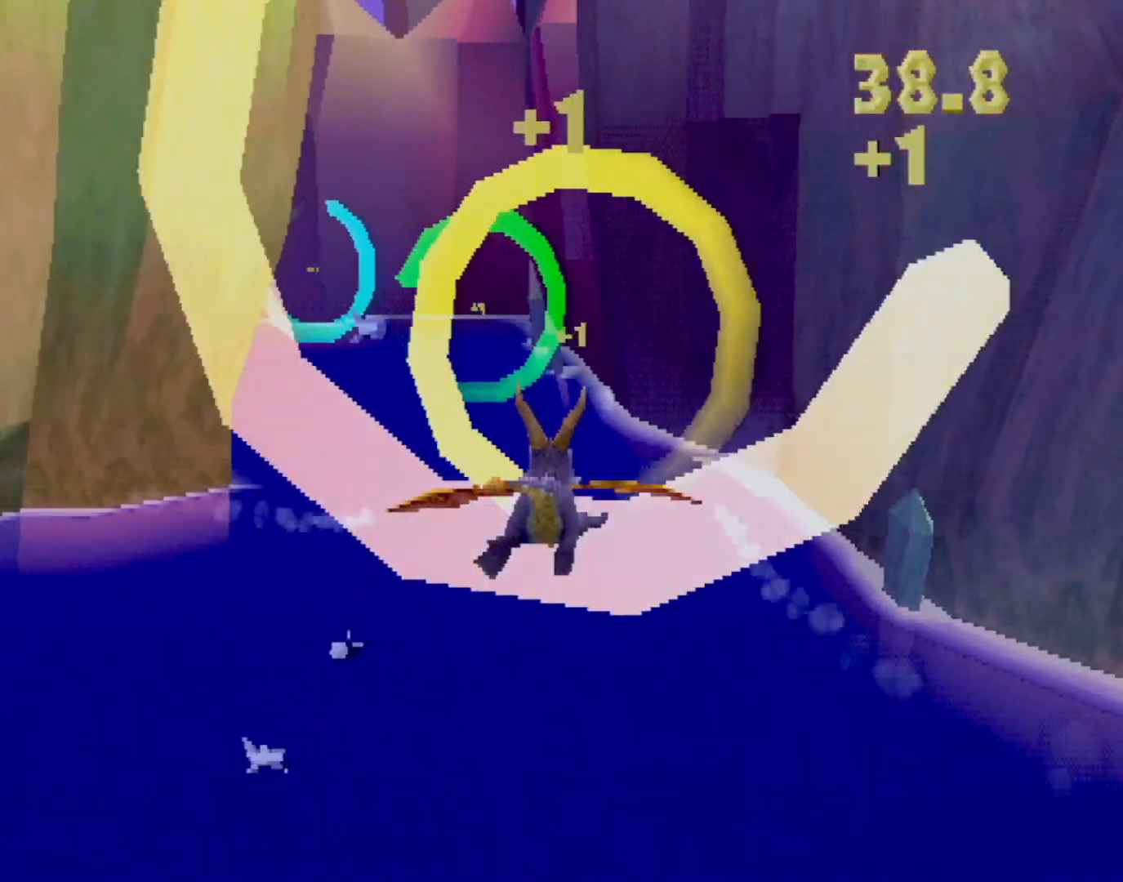
{"buttons": [], "left_stick": "center", "events": [[33, "left_stick", "center"]]}
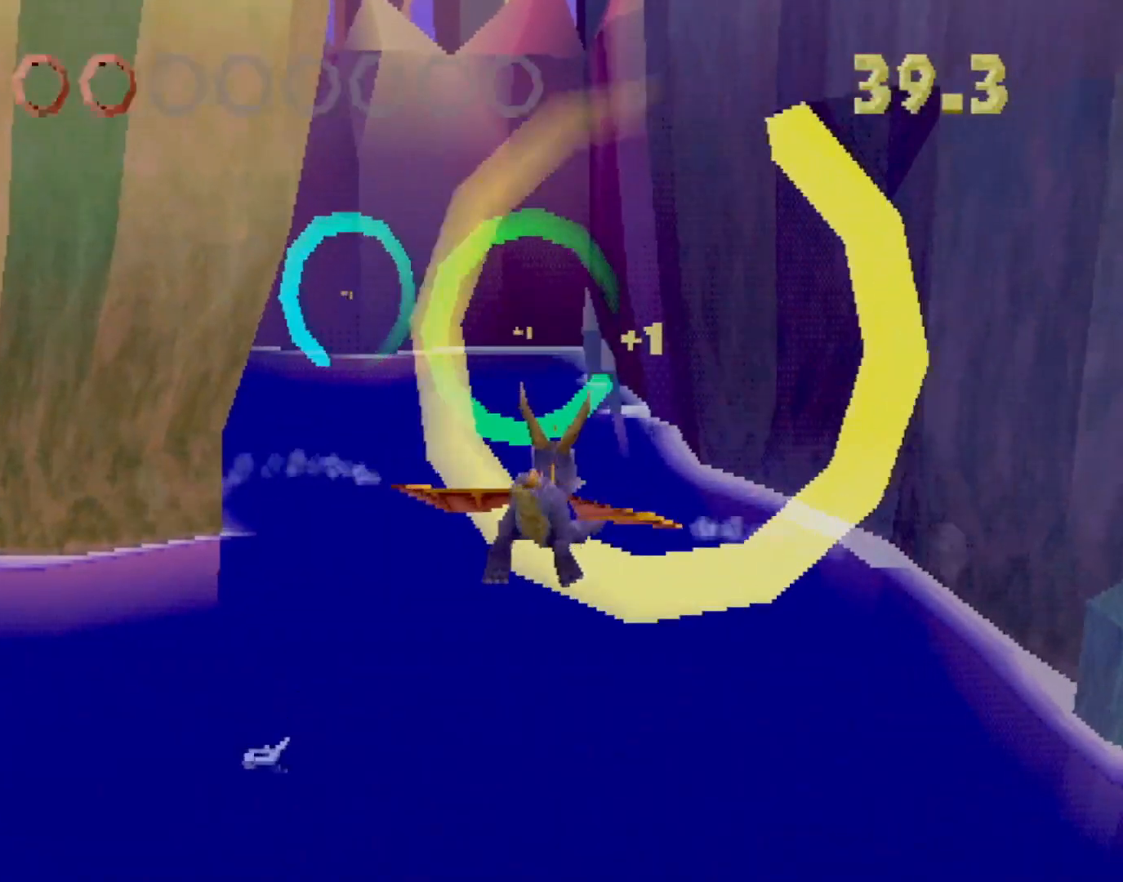
{"buttons": [], "left_stick": "center", "events": [[34, "left_stick", "up-left"], [117, "left_stick", "center"], [317, "left_stick", "down"], [434, "left_stick", "center"]]}
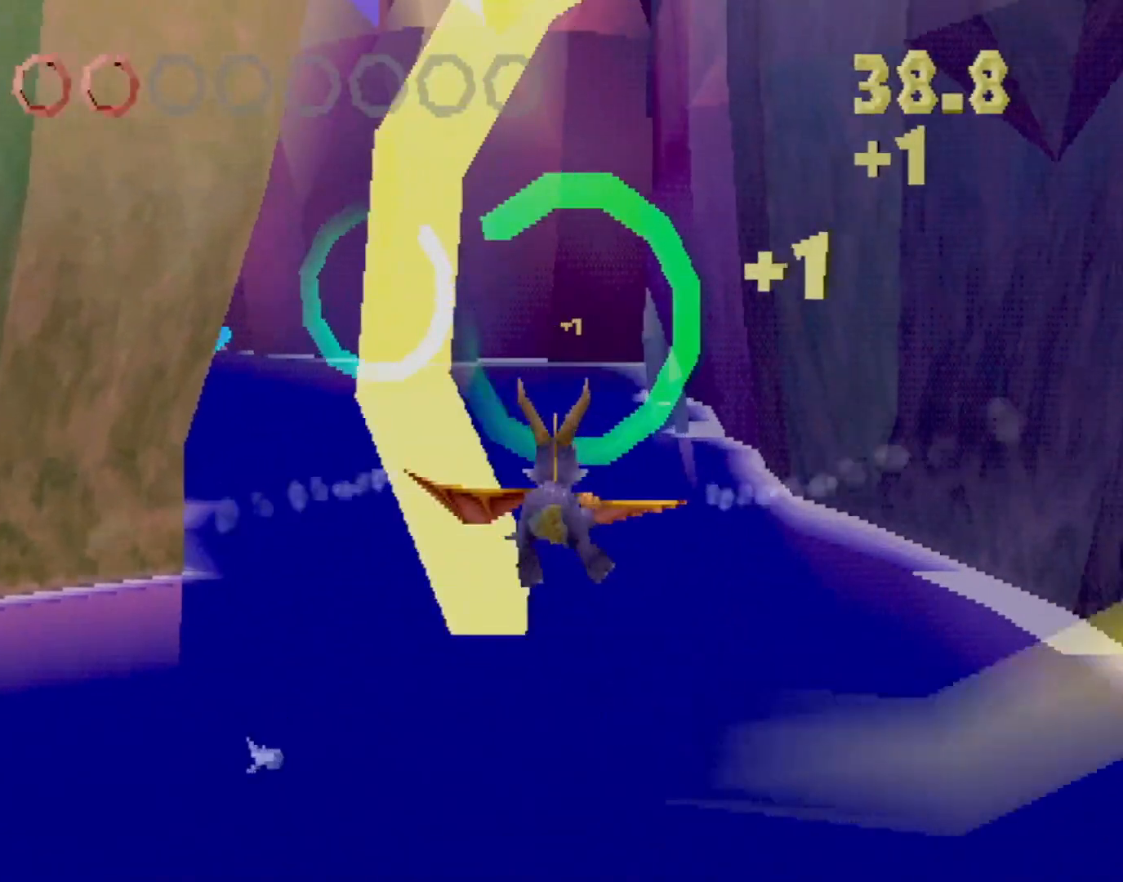
{"buttons": [], "left_stick": "center", "events": [[33, "left_stick", "up-left"], [100, "left_stick", "center"]]}
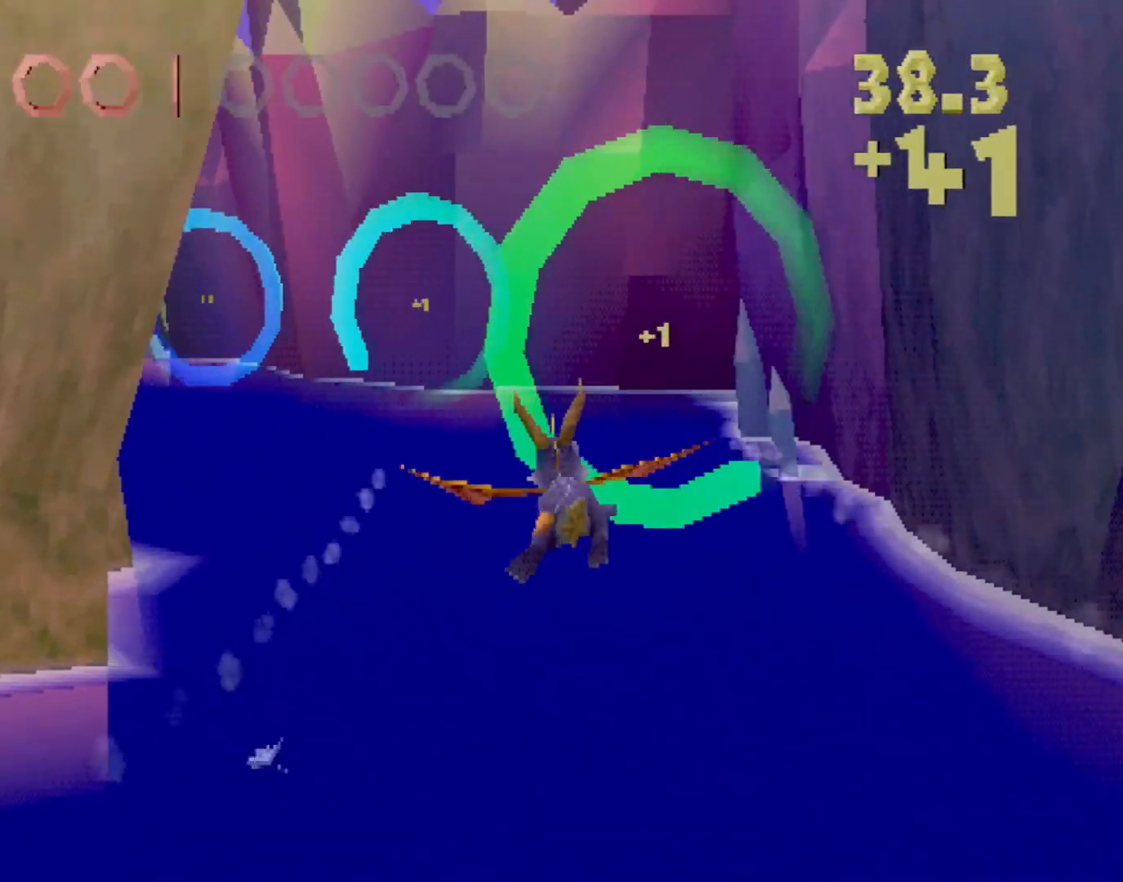
{"buttons": [], "left_stick": "center", "events": [[117, "left_stick", "down"], [184, "left_stick", "center"]]}
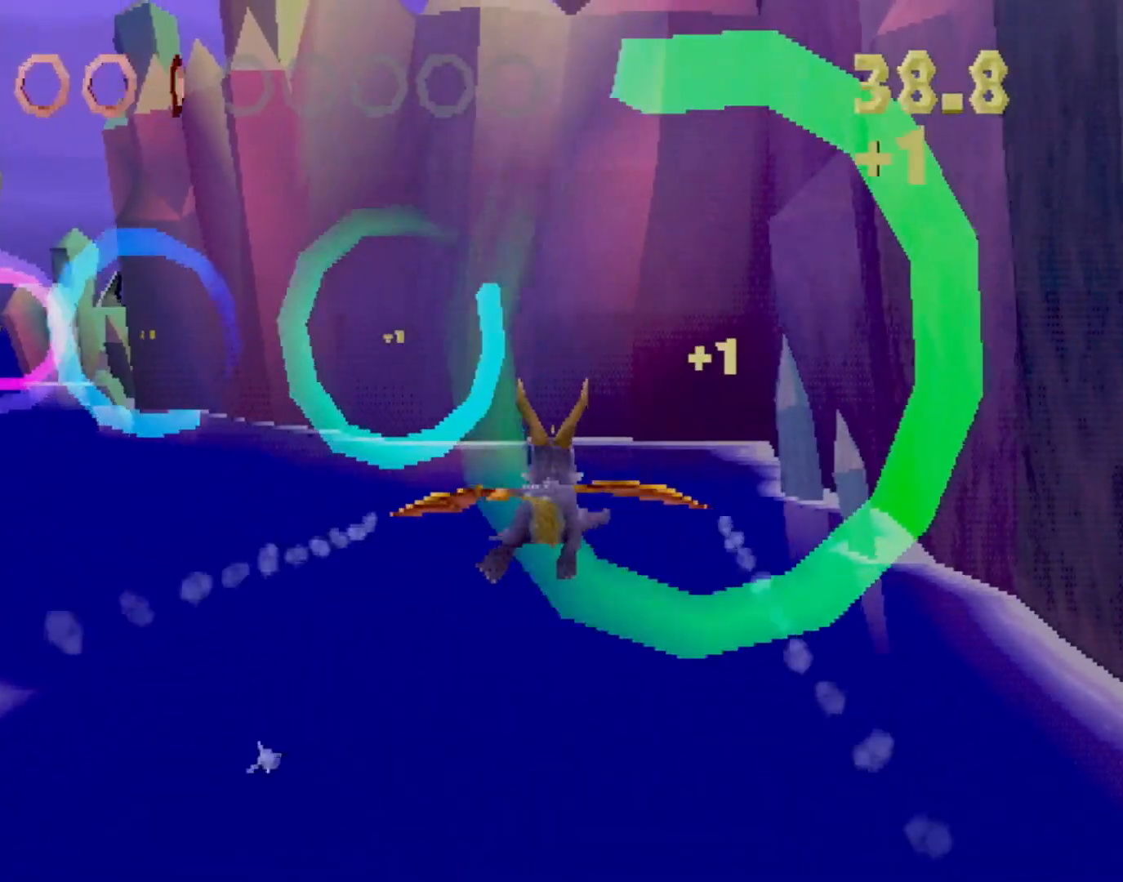
{"buttons": ["R2"], "left_stick": "left", "events": [[350, "left_stick", "left"], [400, "R2", "down"]]}
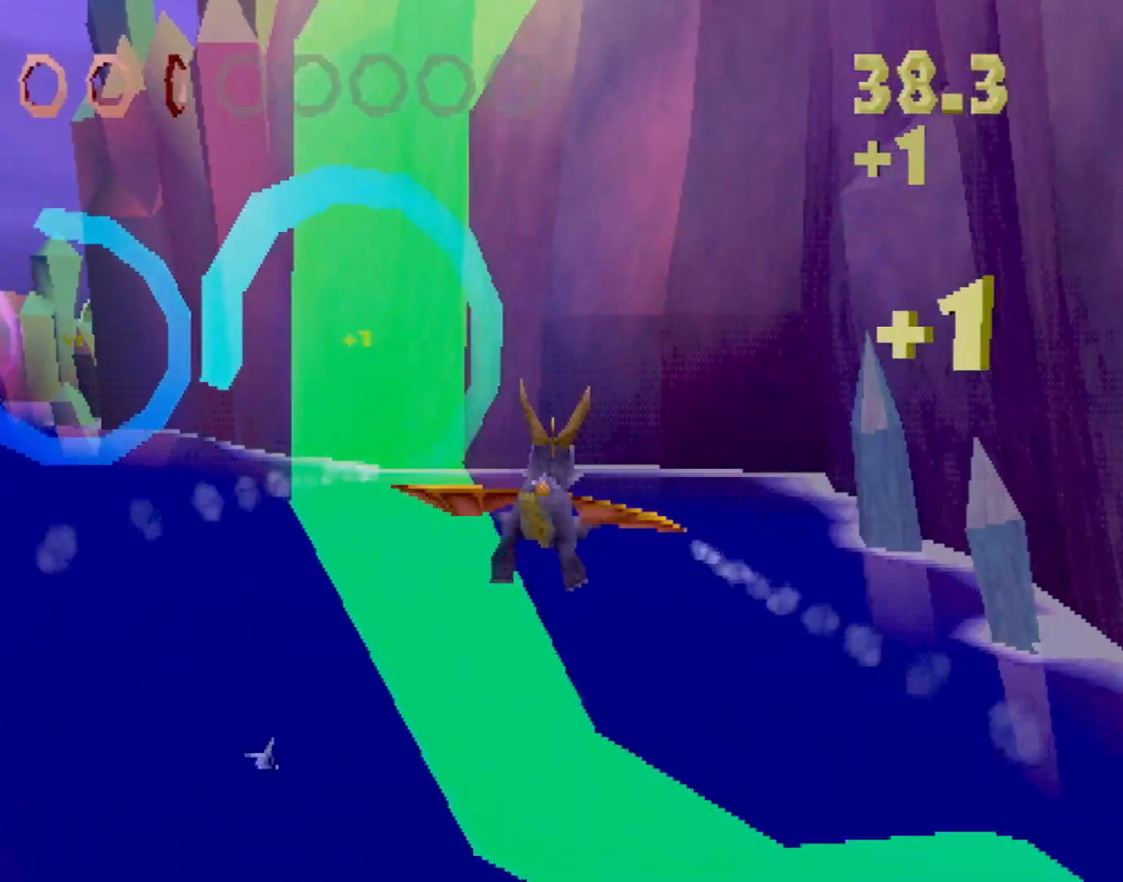
{"buttons": [], "left_stick": "center", "events": [[34, "left_stick", "down-left"], [67, "R2", "up"], [150, "left_stick", "center"], [334, "left_stick", "up-left"], [434, "left_stick", "center"]]}